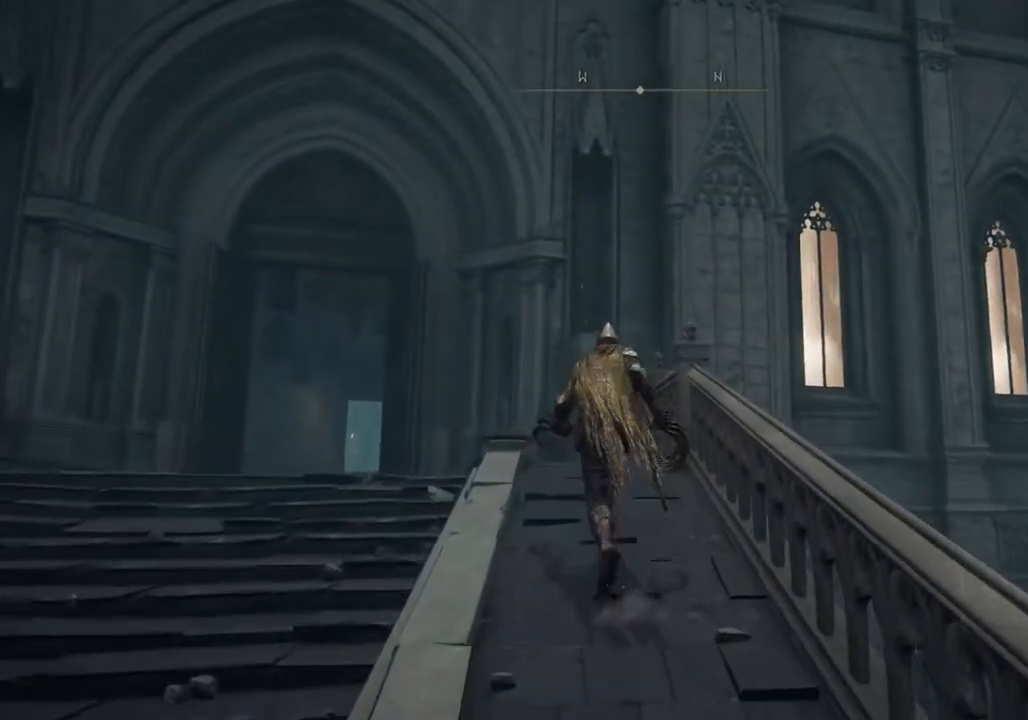
Gameplay with a controller (PlayStation layout); each line is a JSON object with the inputs held at the frame after it. "events" lists button and stick changes between this image and that frame as [ms after this image, input, new state], when the widget could be followed in between. Not read: R1.
{"buttons": ["CIRCLE"], "left_stick": "up", "right_stick": "down-left", "events": []}
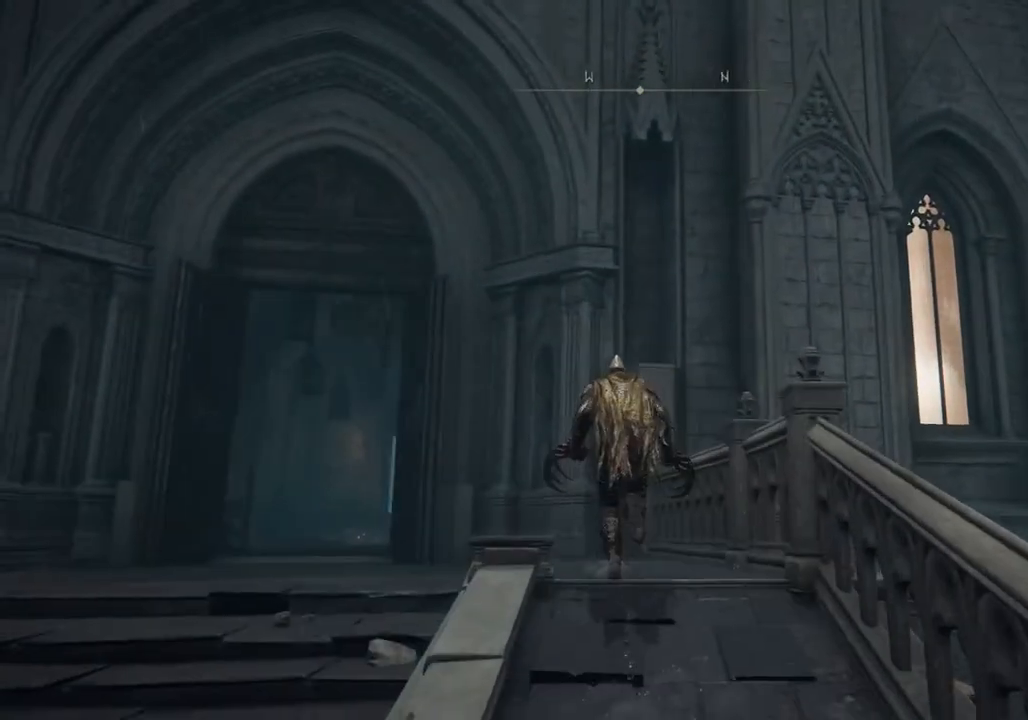
{"buttons": ["CIRCLE"], "left_stick": "up-left", "right_stick": "center", "events": [[83, "right_stick", "center"], [417, "left_stick", "up-left"]]}
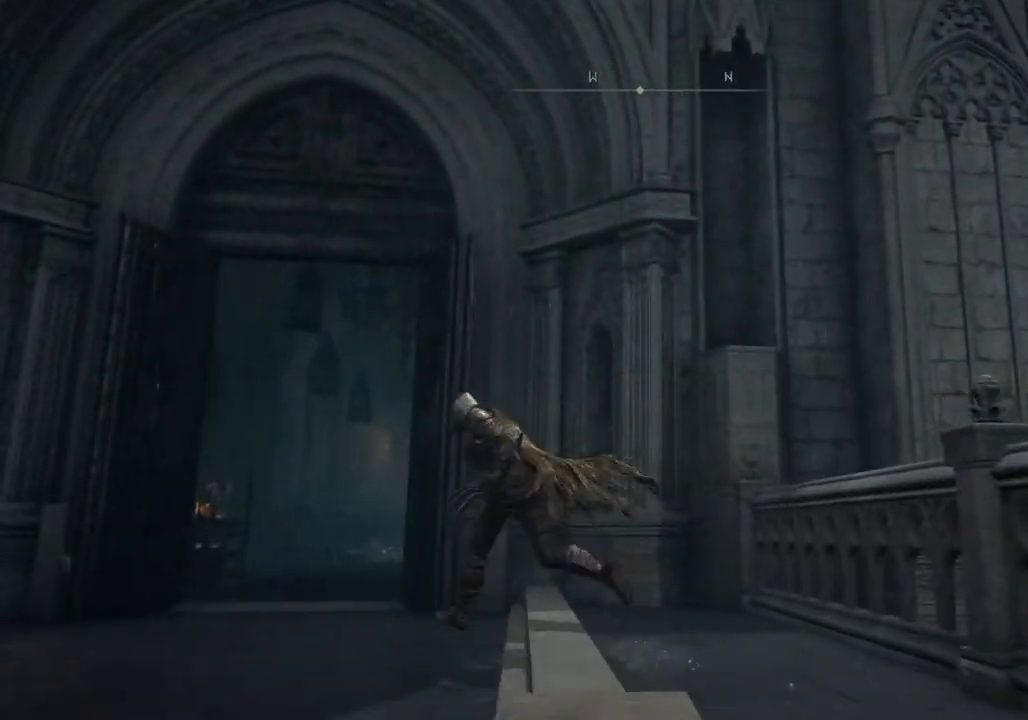
{"buttons": ["CIRCLE"], "left_stick": "up-left", "right_stick": "center", "events": []}
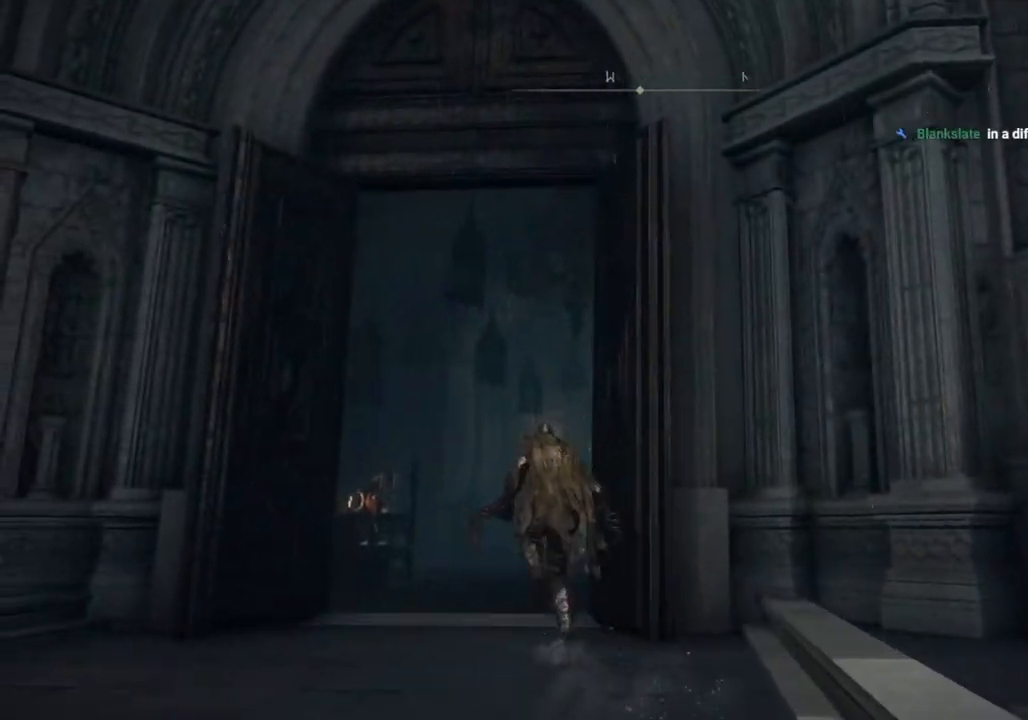
{"buttons": [], "left_stick": "up", "right_stick": "down", "events": [[133, "CIRCLE", "up"], [183, "left_stick", "up"], [417, "right_stick", "down"]]}
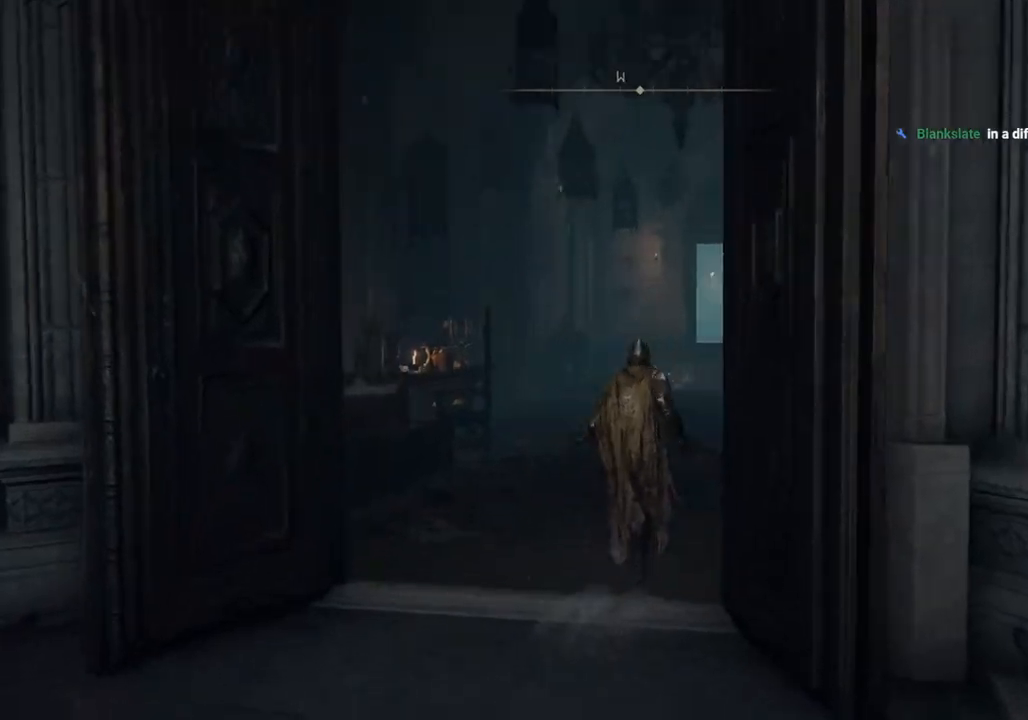
{"buttons": ["CIRCLE"], "left_stick": "up", "right_stick": "right", "events": [[83, "right_stick", "down-right"], [217, "right_stick", "center"], [317, "CIRCLE", "down"], [500, "right_stick", "right"]]}
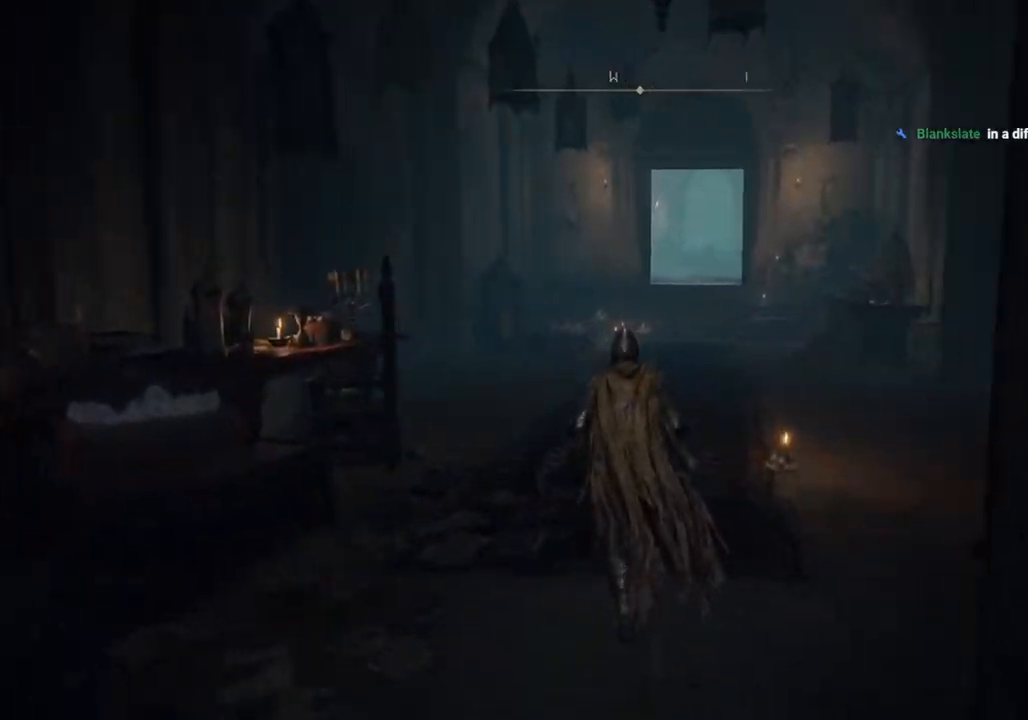
{"buttons": ["CIRCLE"], "left_stick": "up", "right_stick": "center", "events": [[50, "right_stick", "center"]]}
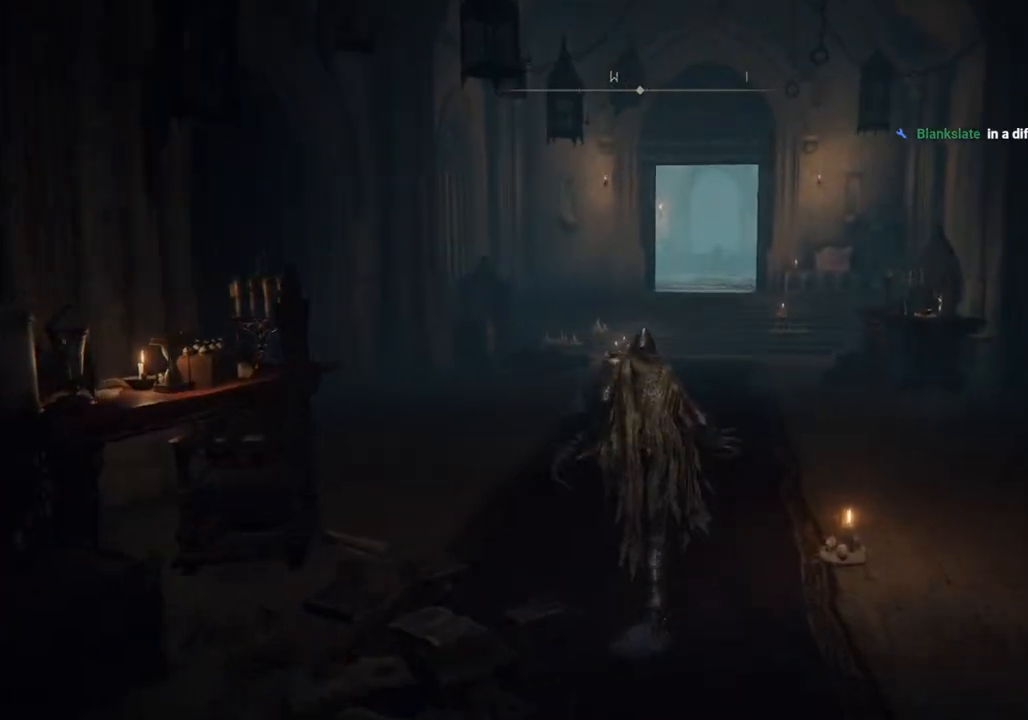
{"buttons": ["CIRCLE"], "left_stick": "up", "right_stick": "center", "events": []}
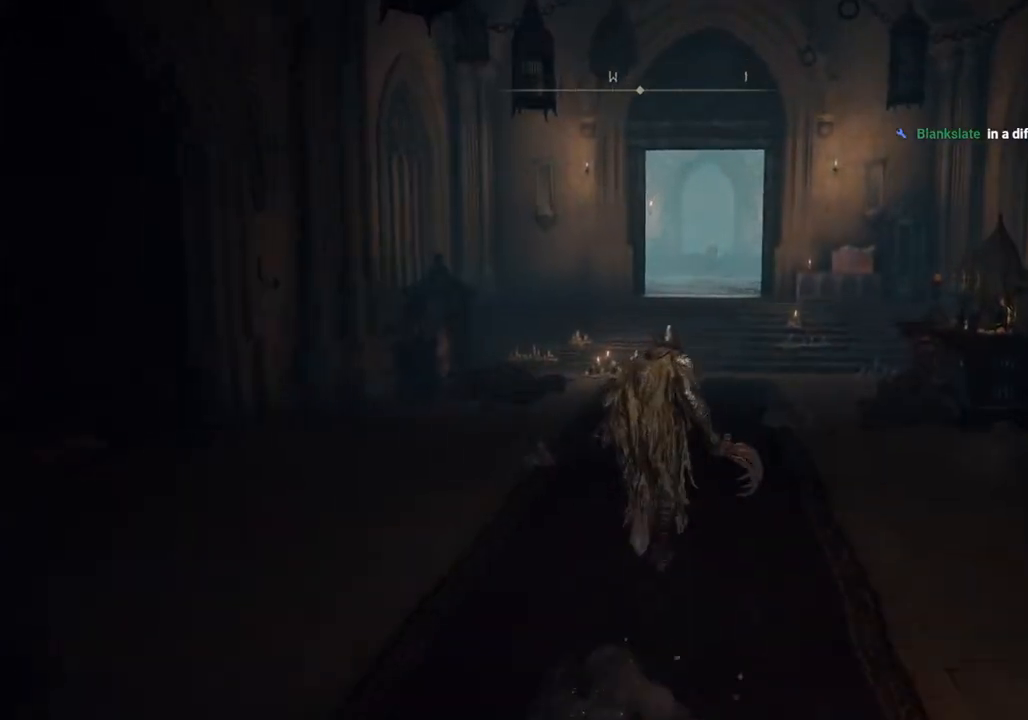
{"buttons": ["CIRCLE"], "left_stick": "up", "right_stick": "center", "events": []}
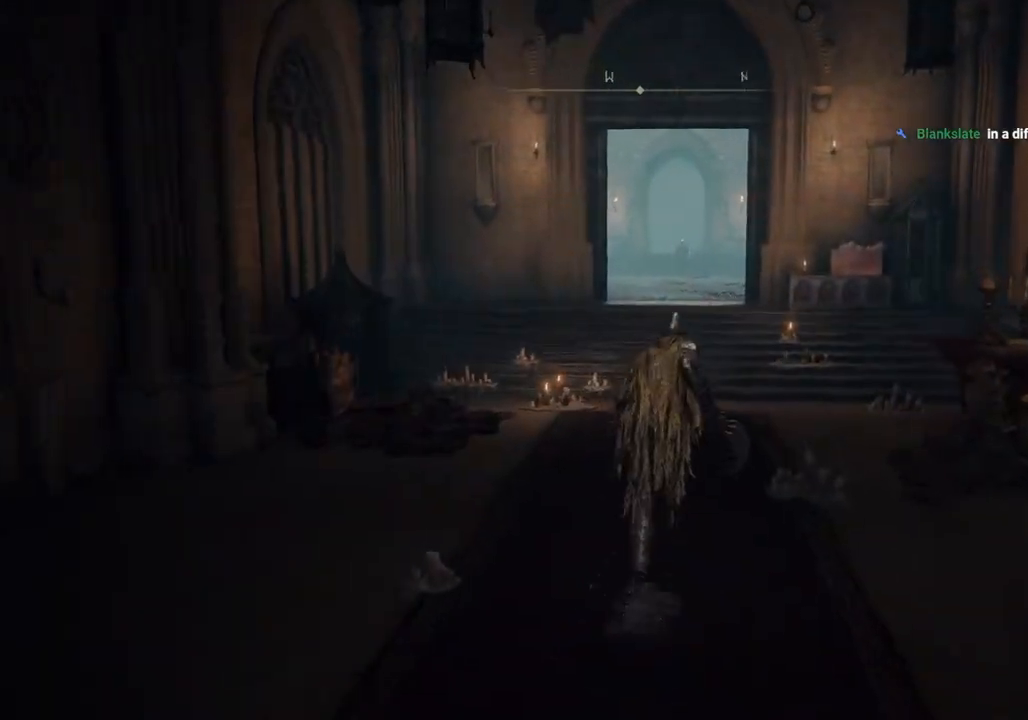
{"buttons": ["CIRCLE"], "left_stick": "up", "right_stick": "center", "events": []}
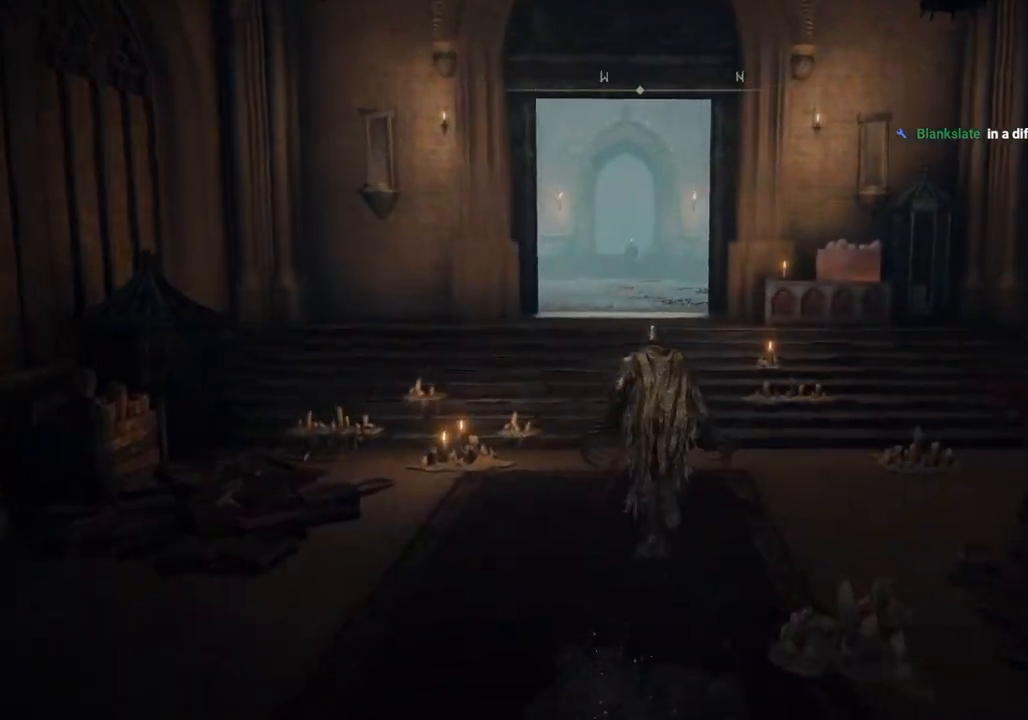
{"buttons": ["CIRCLE", "R3"], "left_stick": "up", "right_stick": "center", "events": [[417, "R3", "down"]]}
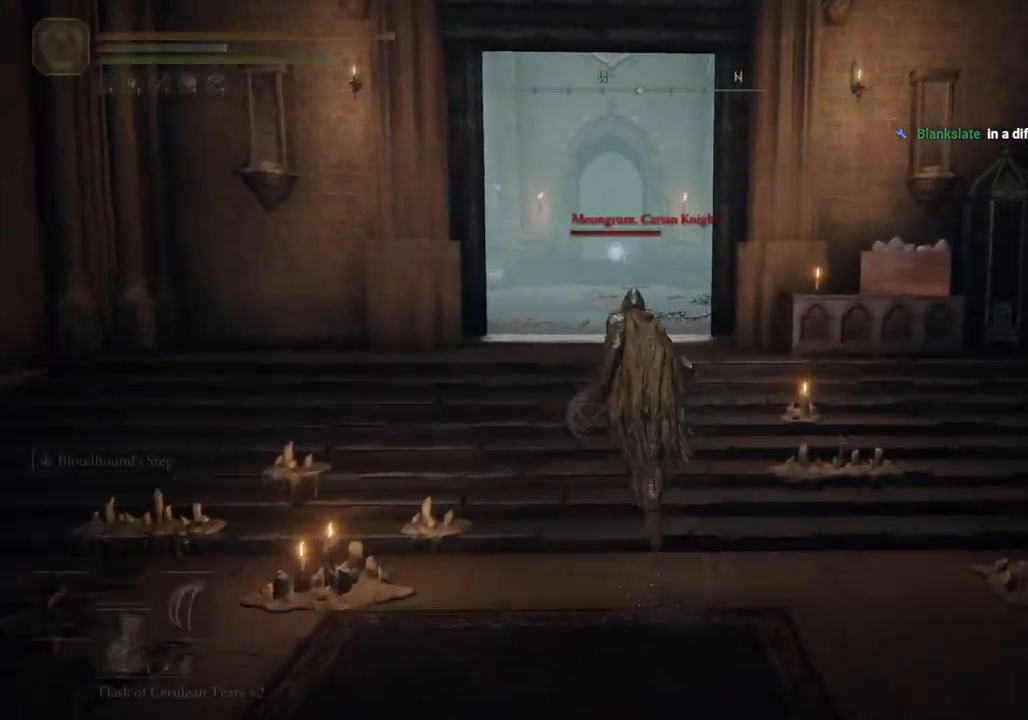
{"buttons": ["CIRCLE"], "left_stick": "up", "right_stick": "center", "events": [[67, "R3", "up"]]}
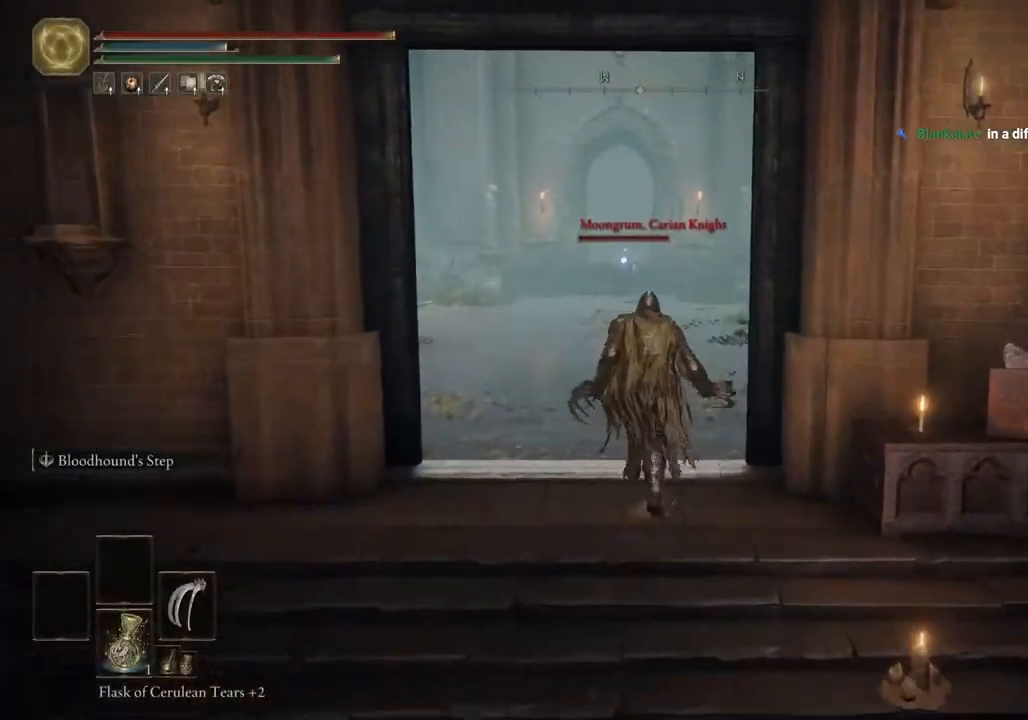
{"buttons": ["CIRCLE"], "left_stick": "up", "right_stick": "center", "events": []}
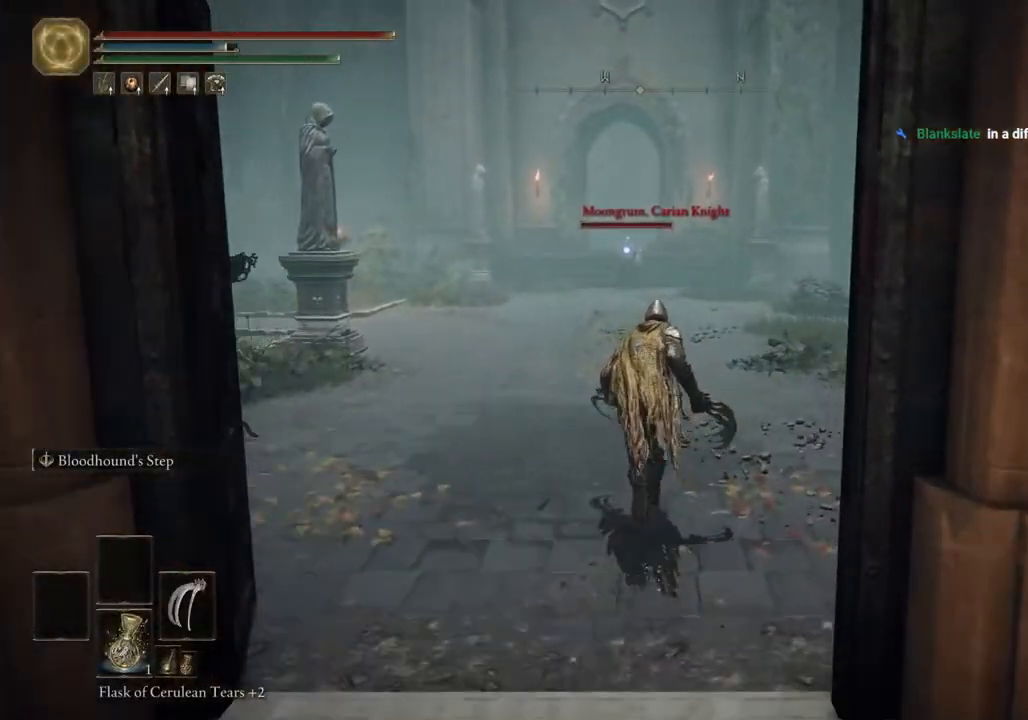
{"buttons": ["CIRCLE"], "left_stick": "up", "right_stick": "center", "events": []}
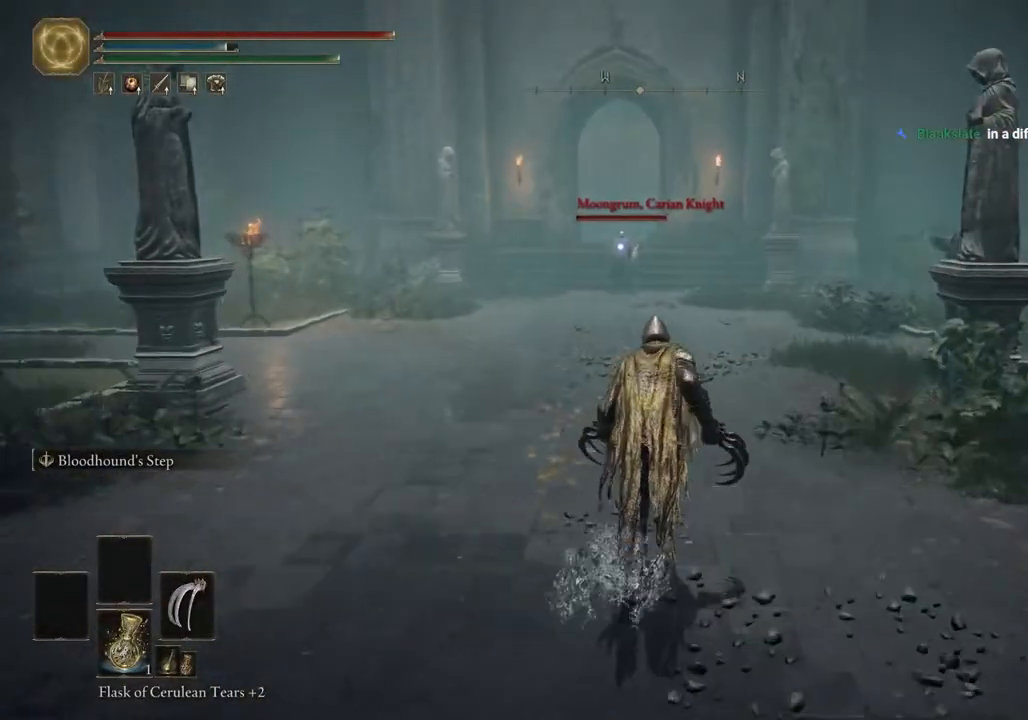
{"buttons": ["CIRCLE"], "left_stick": "up", "right_stick": "center", "events": []}
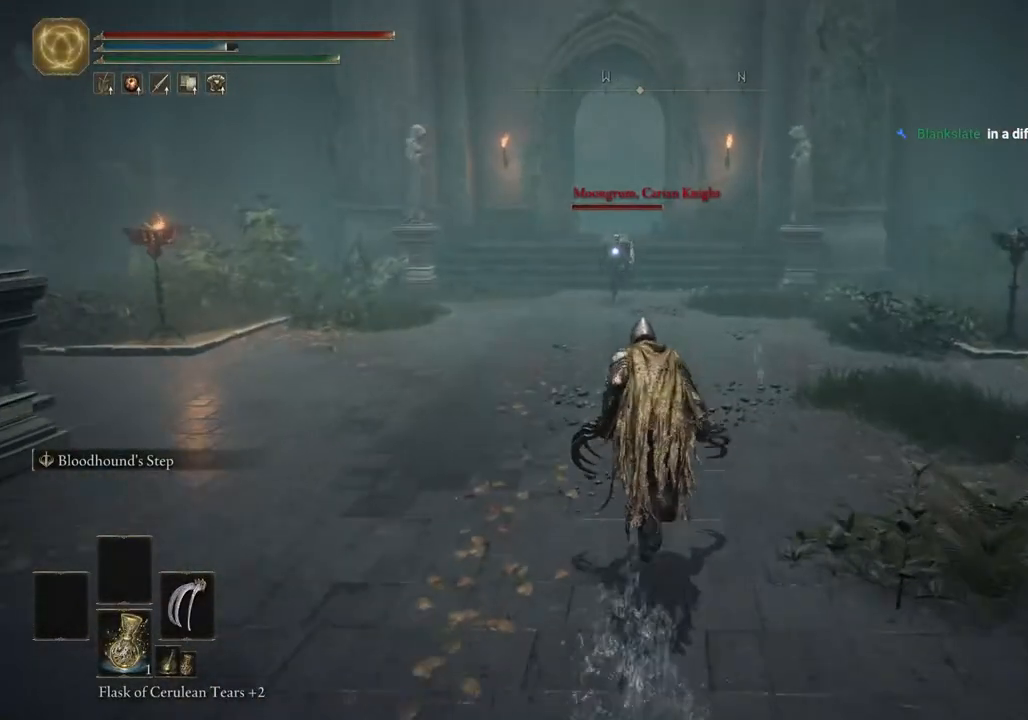
{"buttons": ["CROSS", "CIRCLE"], "left_stick": "up", "right_stick": "center", "events": [[383, "CROSS", "down"]]}
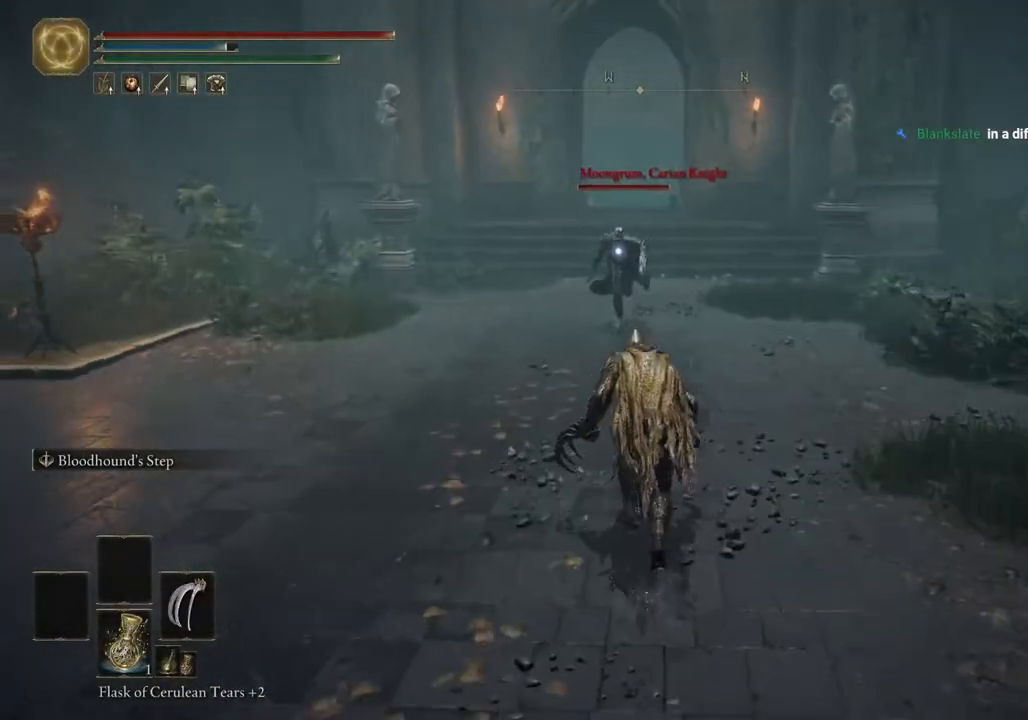
{"buttons": [], "left_stick": "up", "right_stick": "center", "events": [[17, "CIRCLE", "up"], [17, "CROSS", "up"]]}
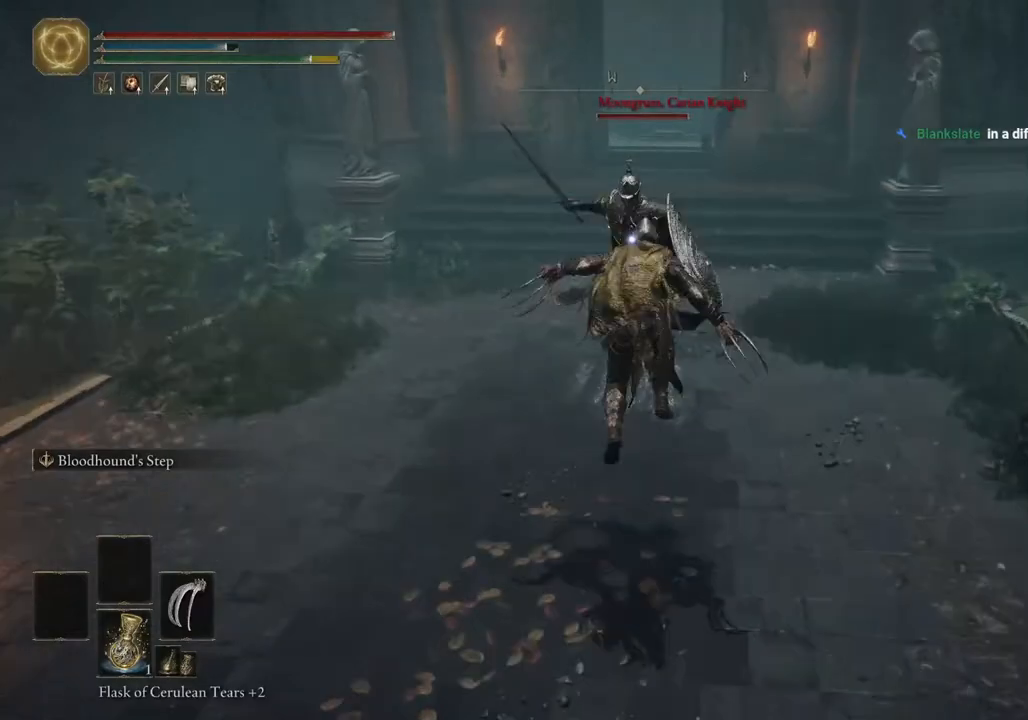
{"buttons": [], "left_stick": "up", "right_stick": "center", "events": []}
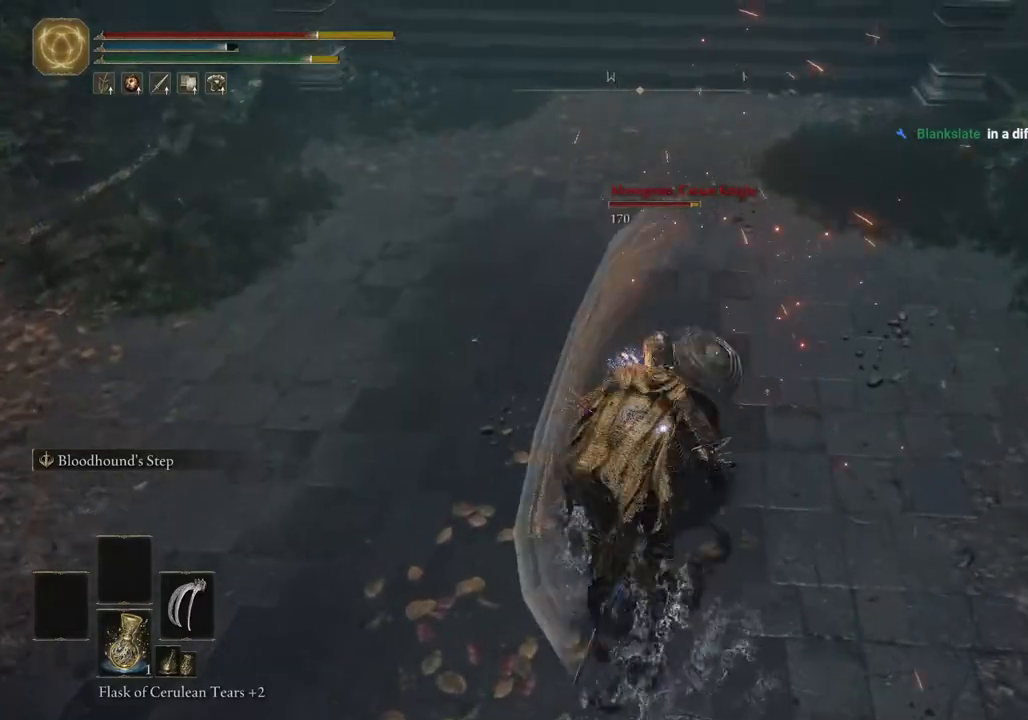
{"buttons": ["CIRCLE"], "left_stick": "down-left", "right_stick": "left", "events": [[33, "right_stick", "left"], [383, "left_stick", "left"], [433, "left_stick", "down-left"], [483, "CIRCLE", "down"]]}
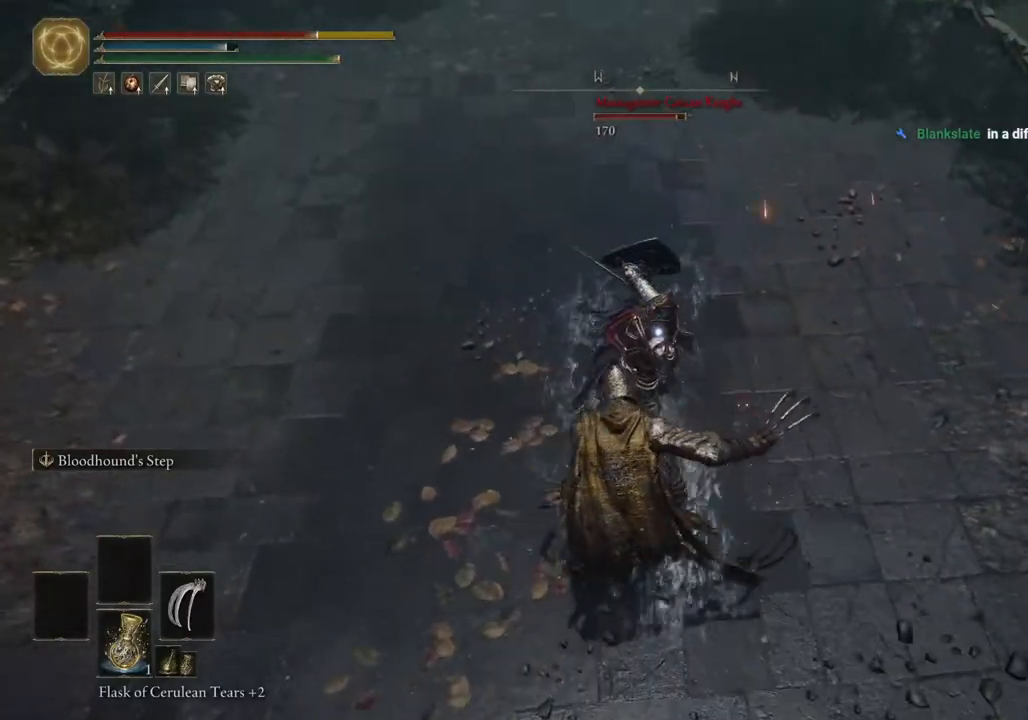
{"buttons": [], "left_stick": "down", "right_stick": "left", "events": [[67, "CIRCLE", "up"], [67, "left_stick", "down"], [150, "CIRCLE", "down"], [217, "CIRCLE", "up"]]}
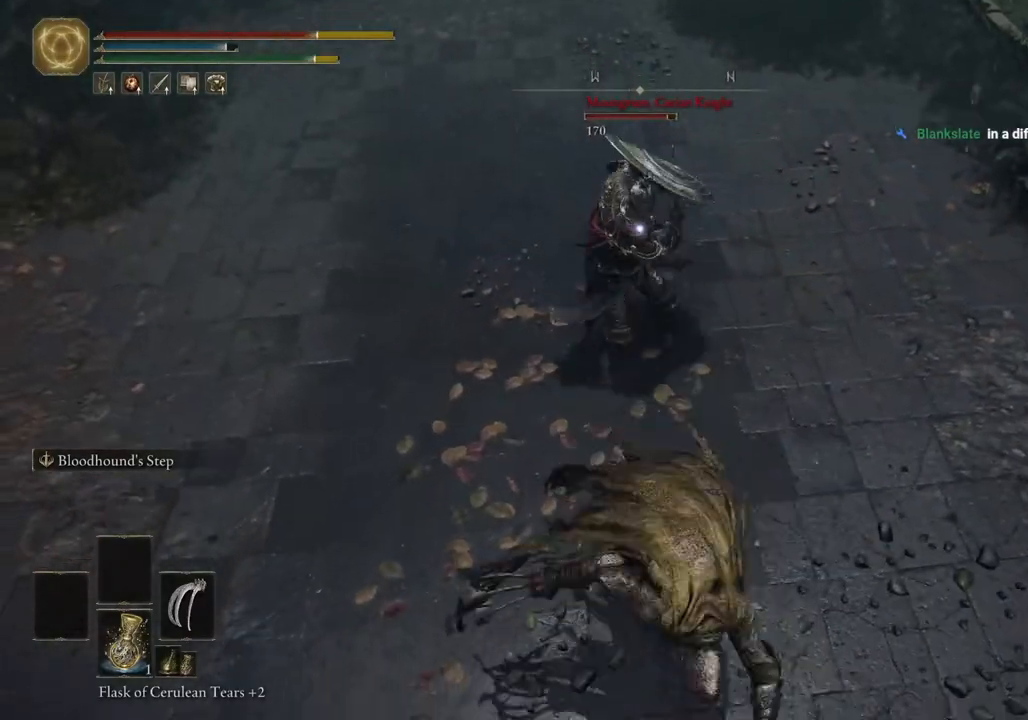
{"buttons": [], "left_stick": "up-left", "right_stick": "left", "events": [[67, "right_stick", "center"], [200, "right_stick", "left"], [500, "left_stick", "up-left"]]}
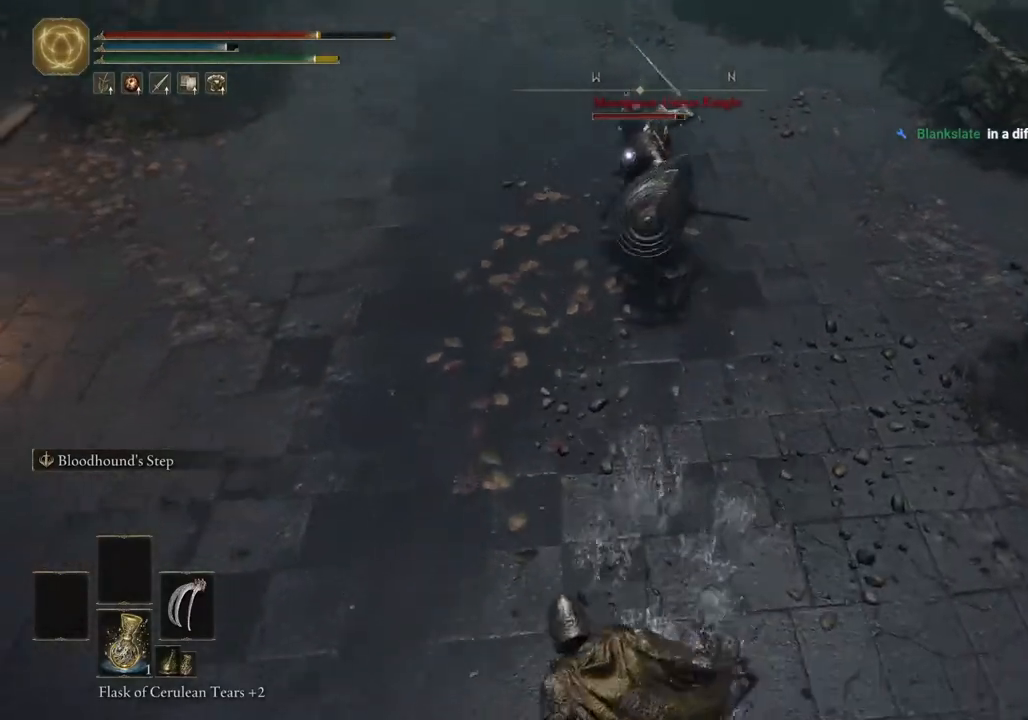
{"buttons": [], "left_stick": "up", "right_stick": "left", "events": [[117, "left_stick", "up"], [200, "CROSS", "down"], [283, "CROSS", "up"]]}
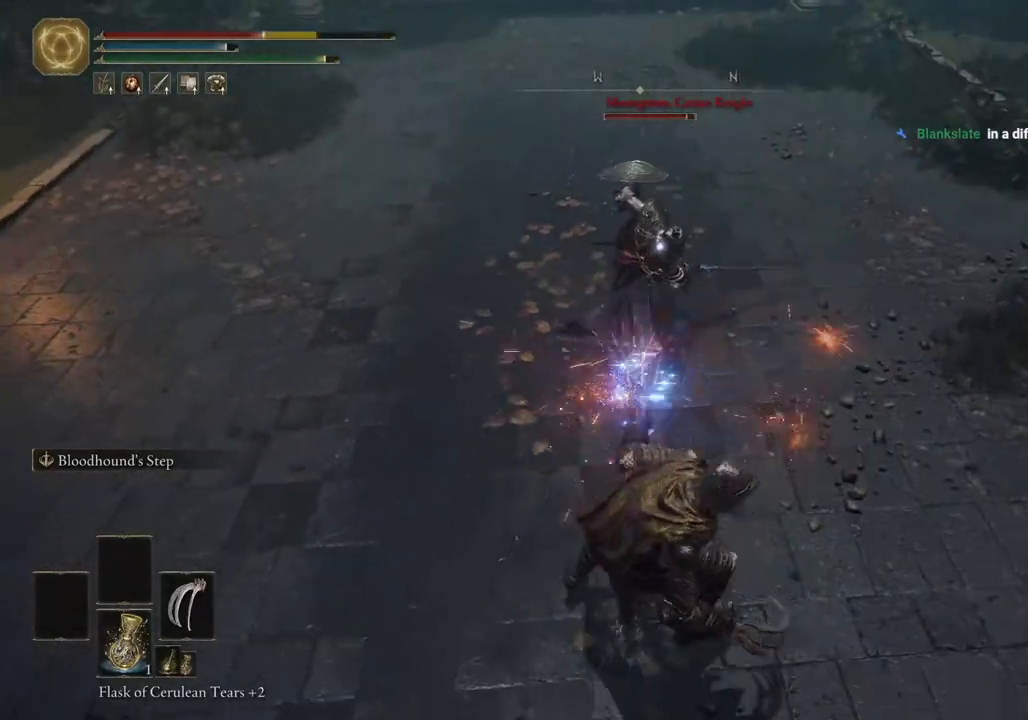
{"buttons": [], "left_stick": "down", "right_stick": "center", "events": [[117, "right_stick", "center"], [217, "left_stick", "left"], [283, "left_stick", "down"], [317, "CIRCLE", "down"], [417, "CIRCLE", "up"]]}
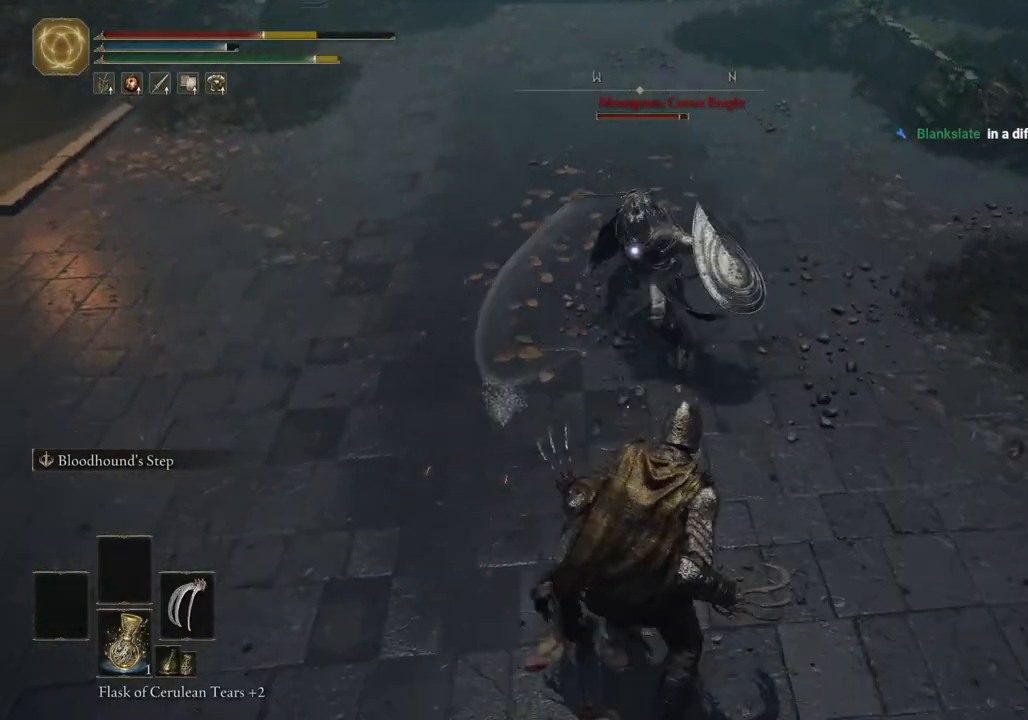
{"buttons": ["CIRCLE"], "left_stick": "up-left", "right_stick": "center", "events": [[317, "CIRCLE", "down"], [483, "left_stick", "up-left"]]}
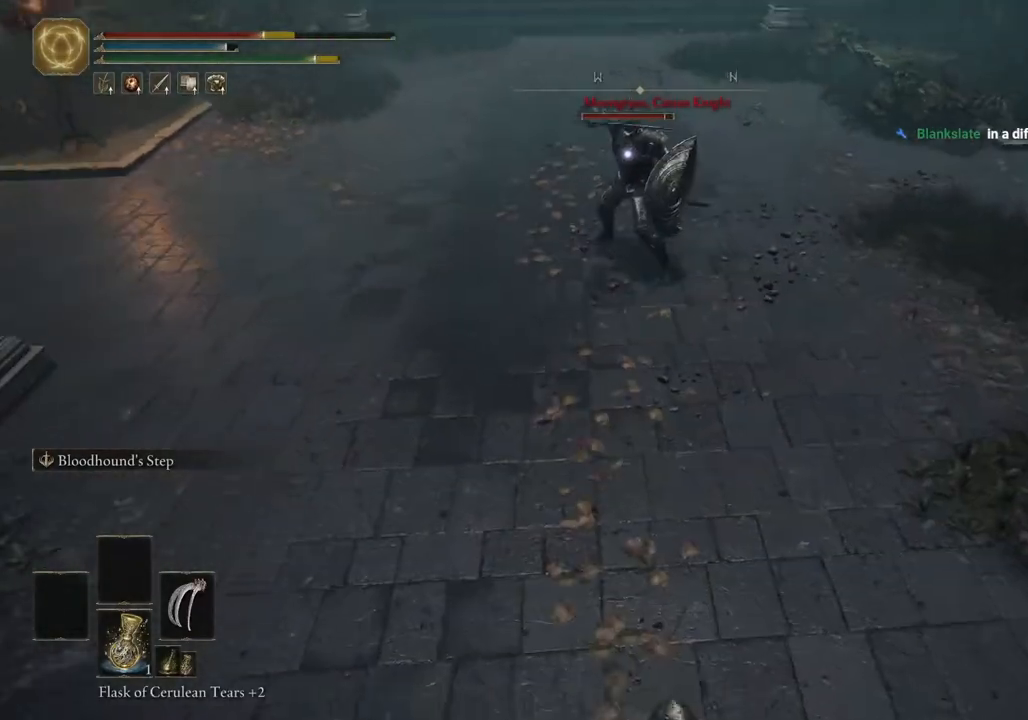
{"buttons": [], "left_stick": "up", "right_stick": "center", "events": [[83, "left_stick", "up"], [167, "CROSS", "down"], [367, "CROSS", "up"], [383, "CIRCLE", "up"]]}
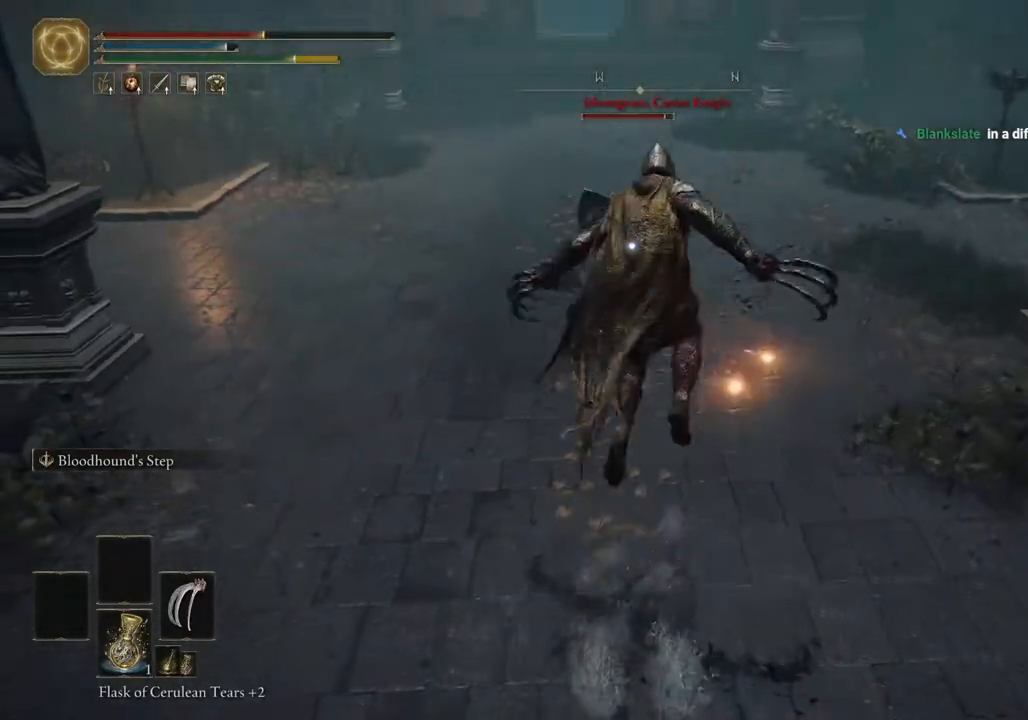
{"buttons": [], "left_stick": "up", "right_stick": "center", "events": []}
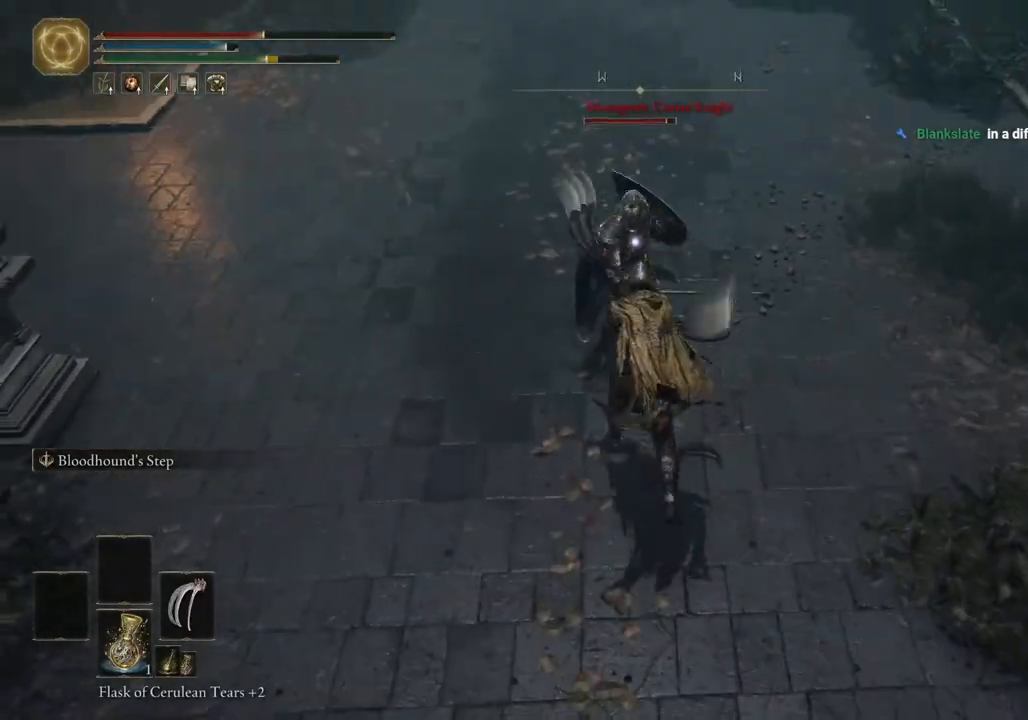
{"buttons": [], "left_stick": "down-left", "right_stick": "center", "events": [[333, "left_stick", "down-left"], [367, "CIRCLE", "down"], [450, "CIRCLE", "up"]]}
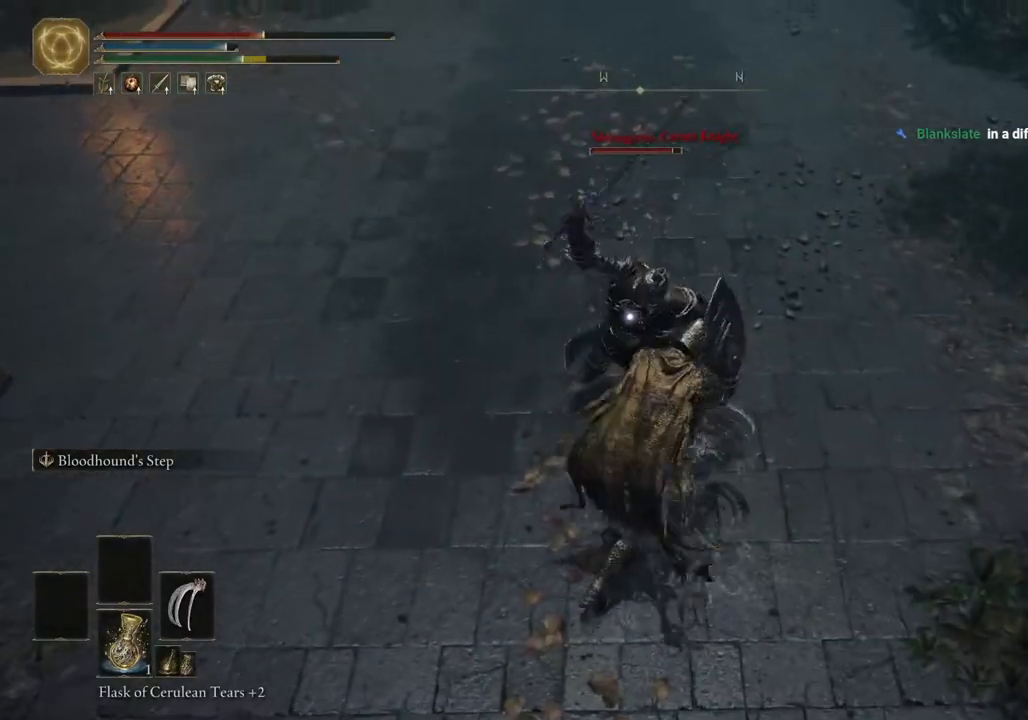
{"buttons": [], "left_stick": "down", "right_stick": "center", "events": [[450, "left_stick", "down"]]}
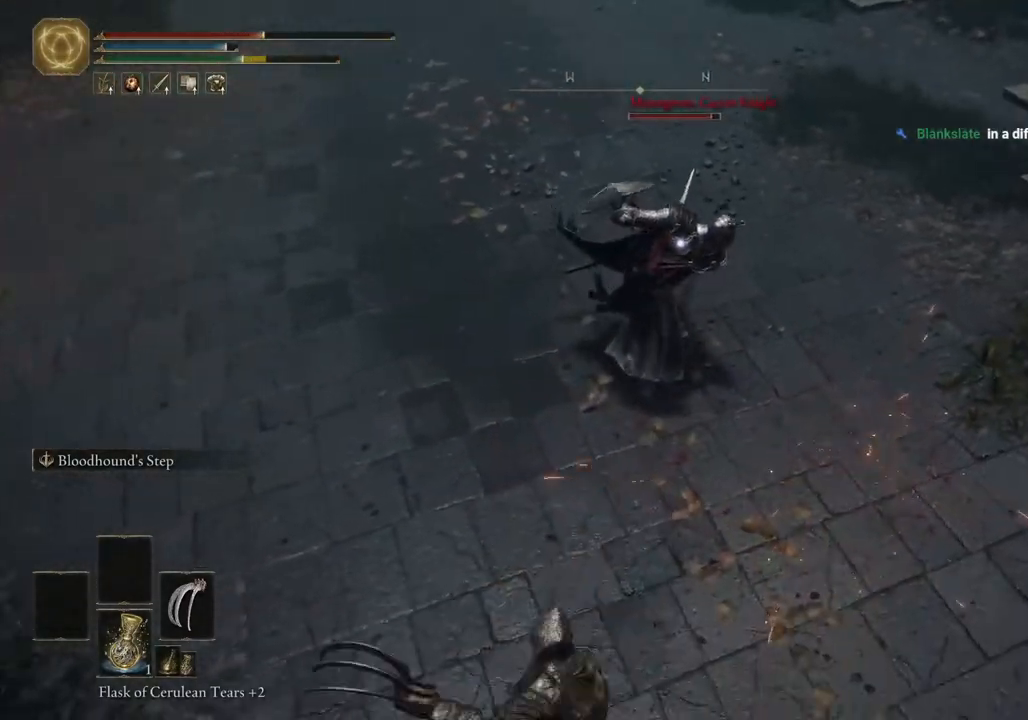
{"buttons": ["CIRCLE"], "left_stick": "down", "right_stick": "center", "events": [[67, "CIRCLE", "down"]]}